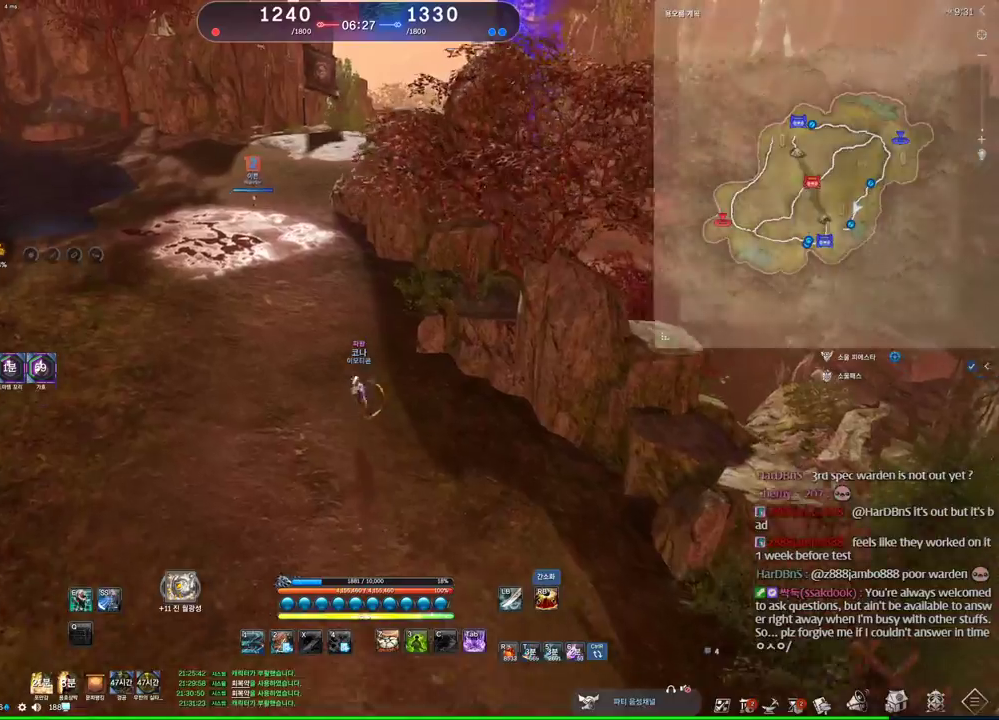
Gameplay with keyboard and mouse; each line is a JSON object with the keys and mouse buttons held at the frame after it. "events" lists presses ("down") and releases ("up") of "1", "2", "3", "4", "5", "a", "alt", "c", "ctrl", "d", "e", "f", "m", "q", "r", "s", "shift", "space", "t", "tab", "tilde", "v", "w", "x", "z", "mouse_left", "mouse_wheel" and "mouse_right" between this image and that frame as [ms after this image, input, new state], when the widget could be followed in between. "mouse_left", "mouse_wheel", "mouse_right" = the "left", "wheel", "right" buttons of the "mouse" list. No other keys are recorded. "wheel" means that the mouse wheel is clicked or scrolled. Mouse movement is not recorded. Not read: other_keys.
{"keys": ["space", "w"], "mouse": [], "events": [[33, "mouse_left", "down"], [100, "a", "up"], [133, "mouse_left", "up"], [133, "mouse_right", "up"], [266, "alt", "up"], [466, "space", "down"]]}
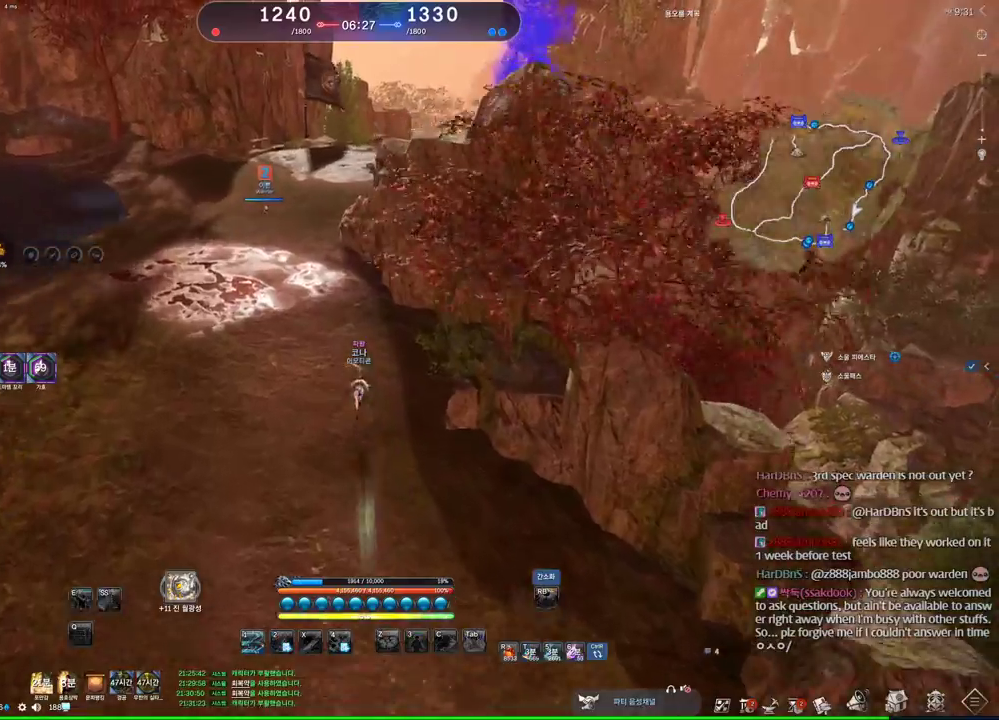
{"keys": ["a", "w"], "mouse": [], "events": [[100, "a", "down"], [100, "space", "up"]]}
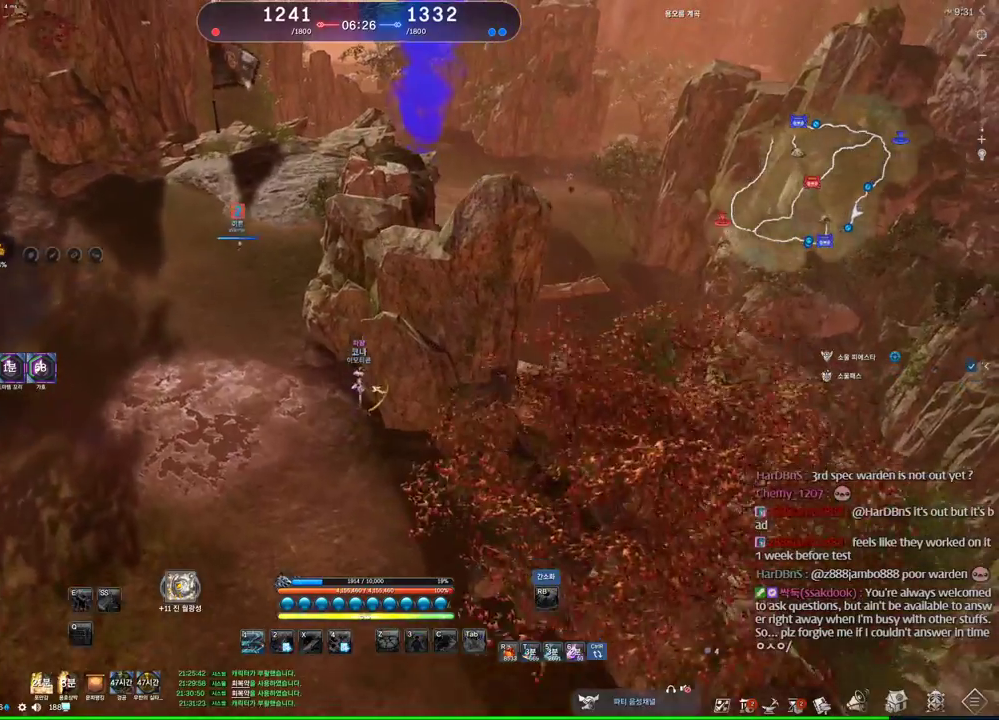
{"keys": ["a", "w"], "mouse": [], "events": []}
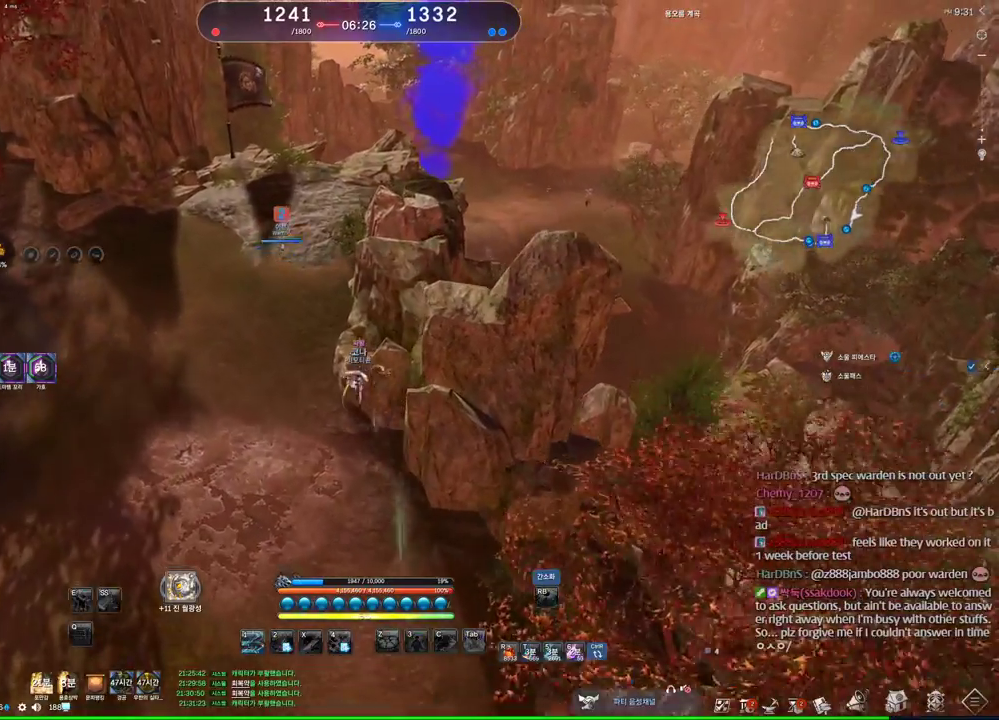
{"keys": ["a", "w"], "mouse": [], "events": [[66, "a", "up"], [366, "a", "down"]]}
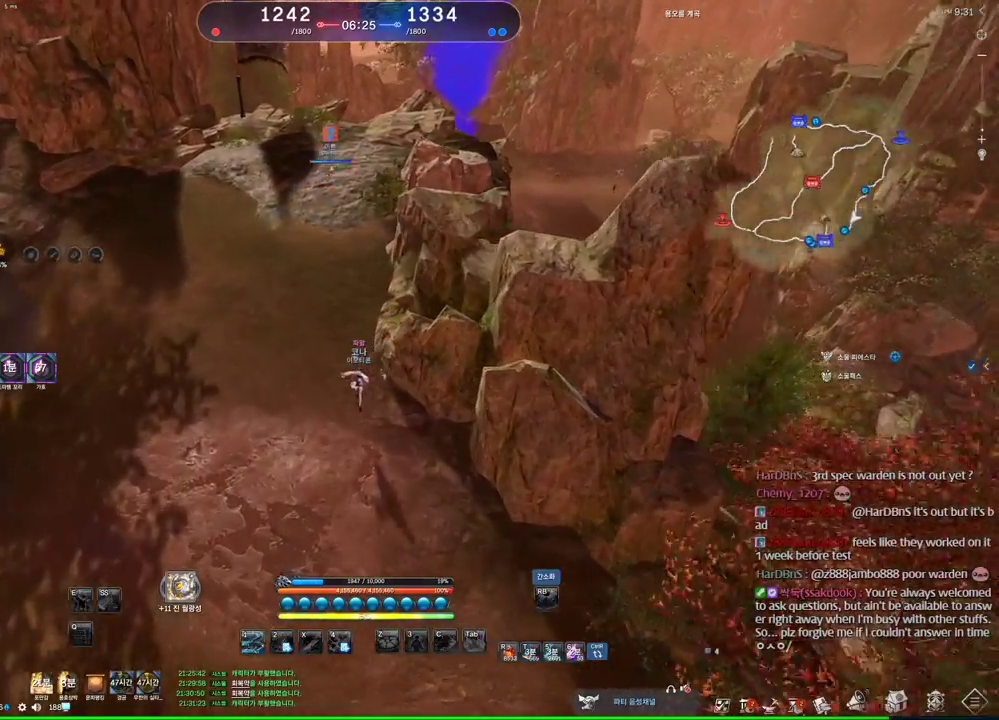
{"keys": ["alt", "w"], "mouse": [], "events": [[133, "a", "up"], [433, "alt", "down"]]}
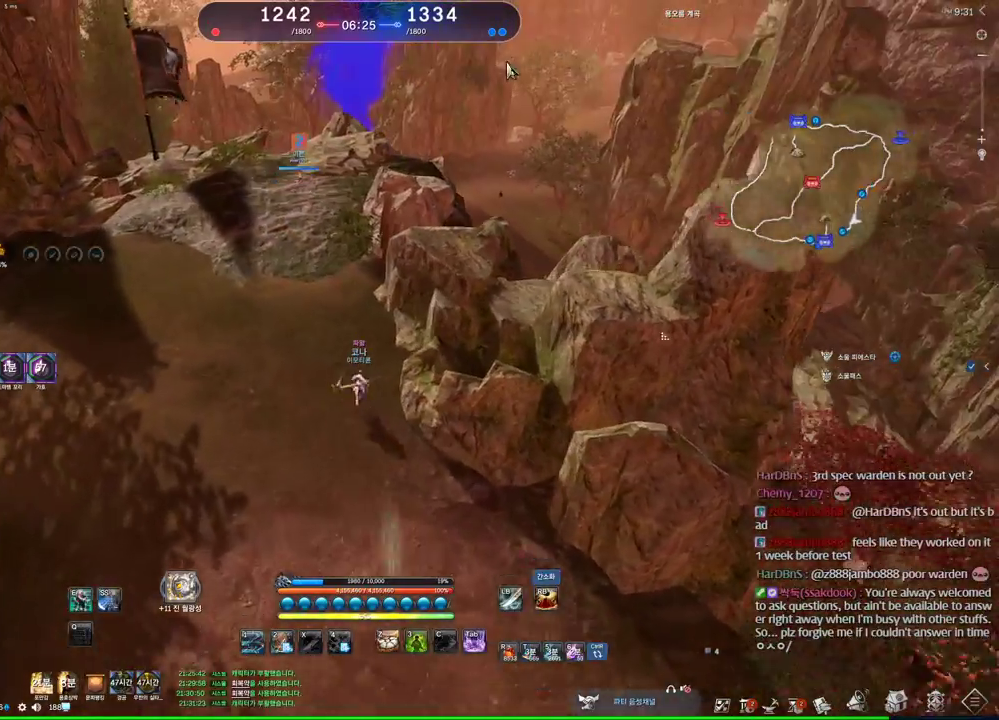
{"keys": ["alt", "w"], "mouse": [], "events": []}
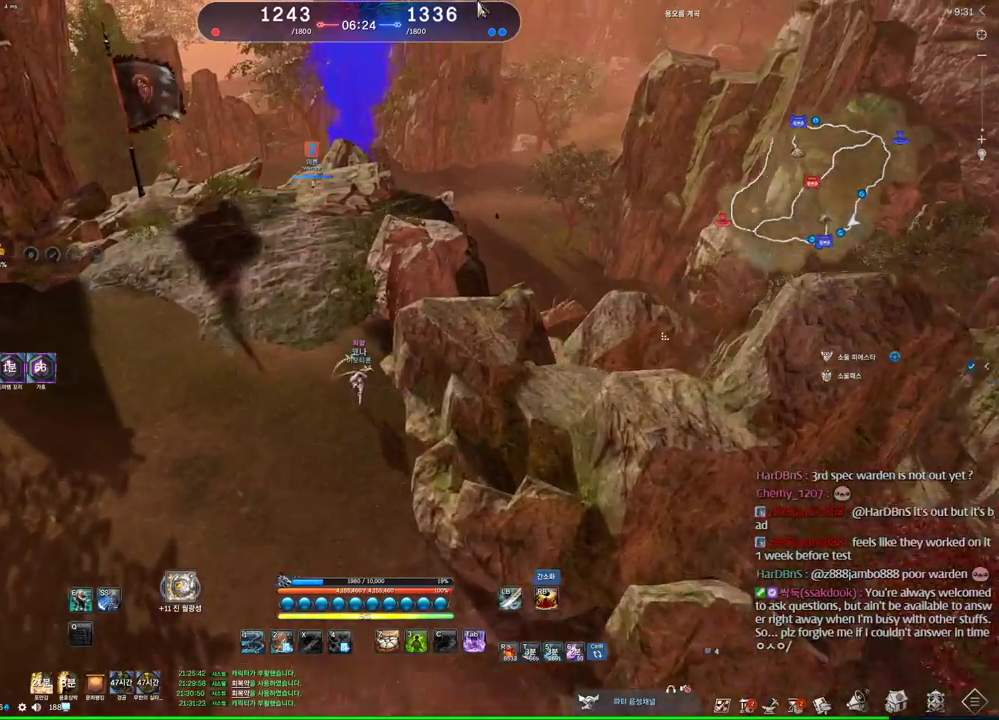
{"keys": ["alt", "w"], "mouse": ["left", "right"], "events": [[133, "mouse_left", "down"], [133, "mouse_right", "down"], [266, "mouse_left", "up"], [266, "mouse_right", "up"], [400, "mouse_left", "down"], [400, "mouse_right", "down"]]}
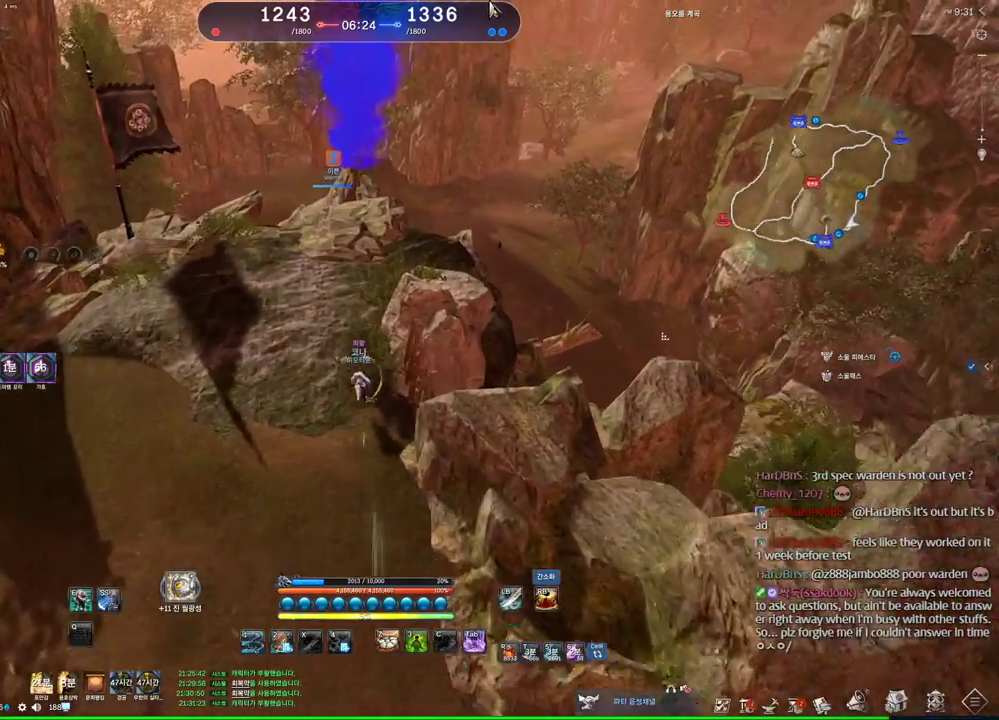
{"keys": ["alt", "w"], "mouse": ["left", "right"], "events": [[33, "mouse_left", "up"], [33, "mouse_right", "up"], [333, "mouse_left", "down"], [333, "mouse_right", "down"], [466, "mouse_left", "up"], [466, "mouse_right", "up"], [500, "mouse_left", "down"], [500, "mouse_right", "down"]]}
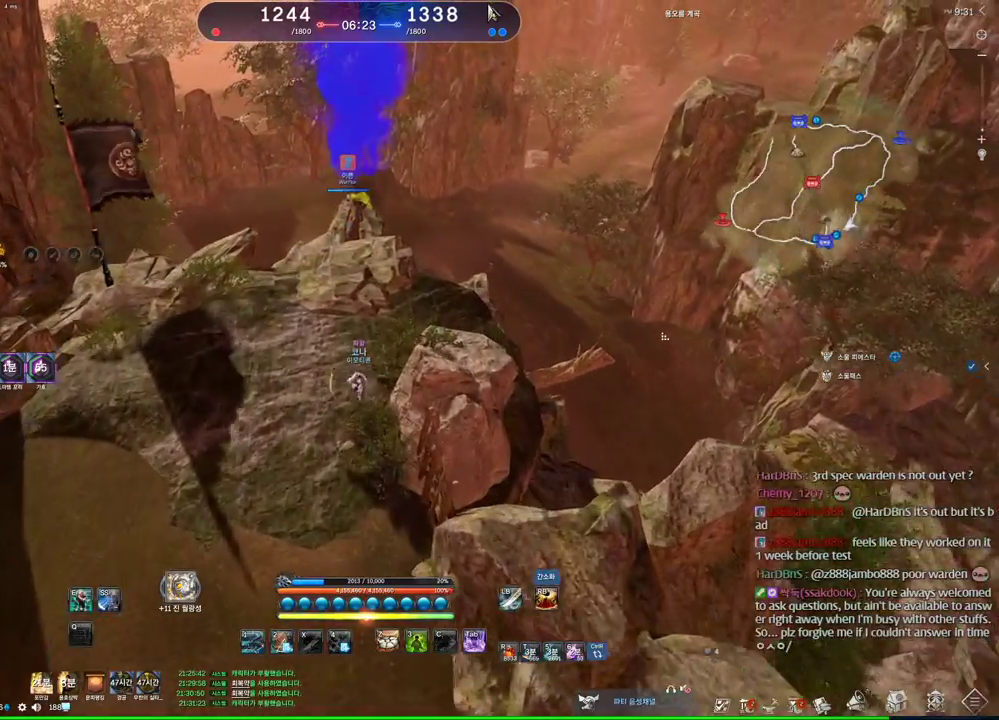
{"keys": ["w"], "mouse": [], "events": [[166, "mouse_left", "up"], [166, "mouse_right", "up"], [400, "alt", "up"]]}
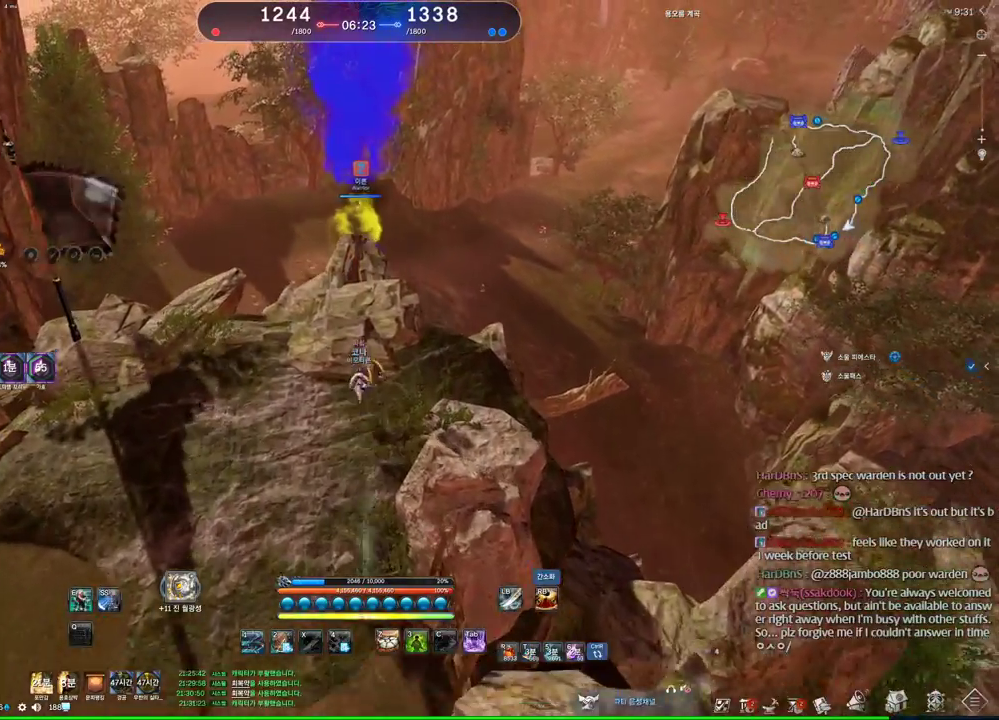
{"keys": ["w"], "mouse": [], "events": []}
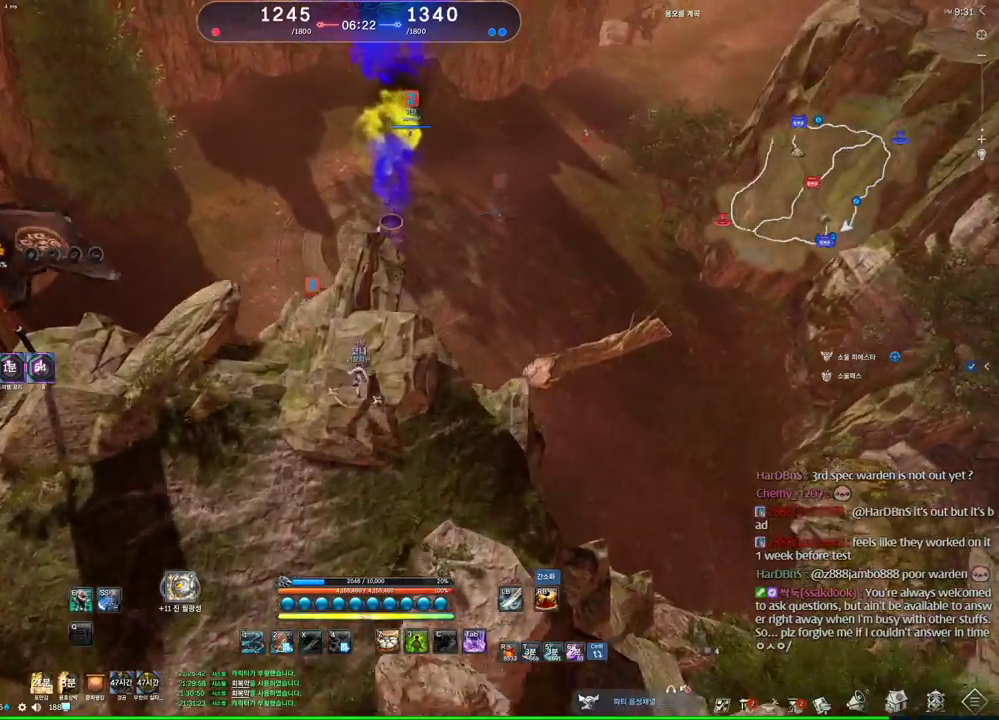
{"keys": ["w"], "mouse": [], "events": []}
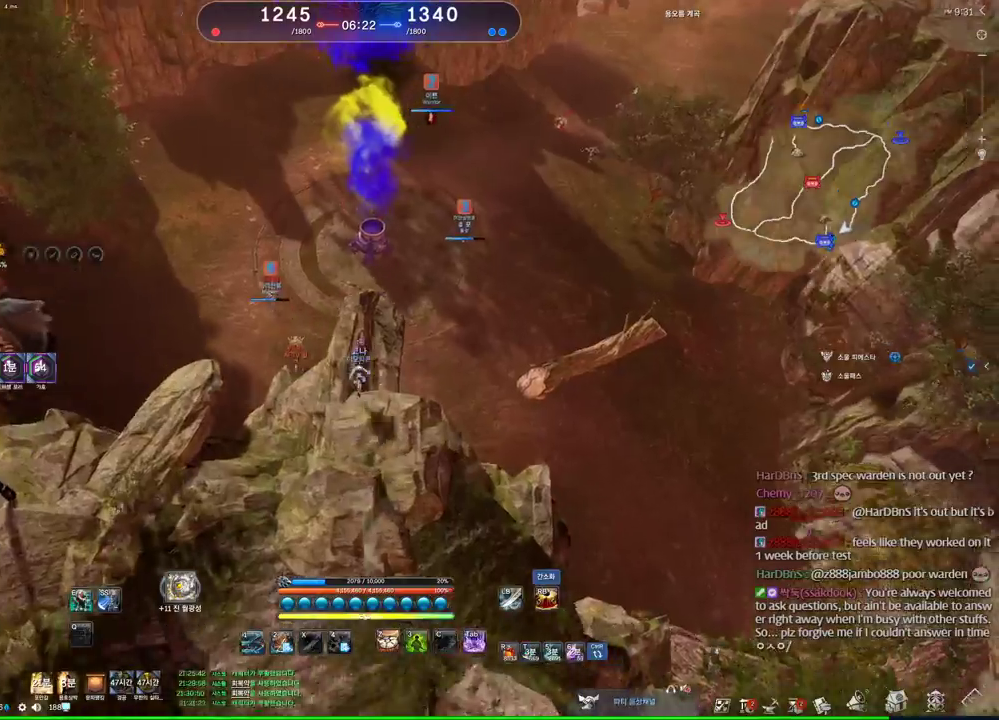
{"keys": ["space", "w"], "mouse": [], "events": [[400, "space", "down"]]}
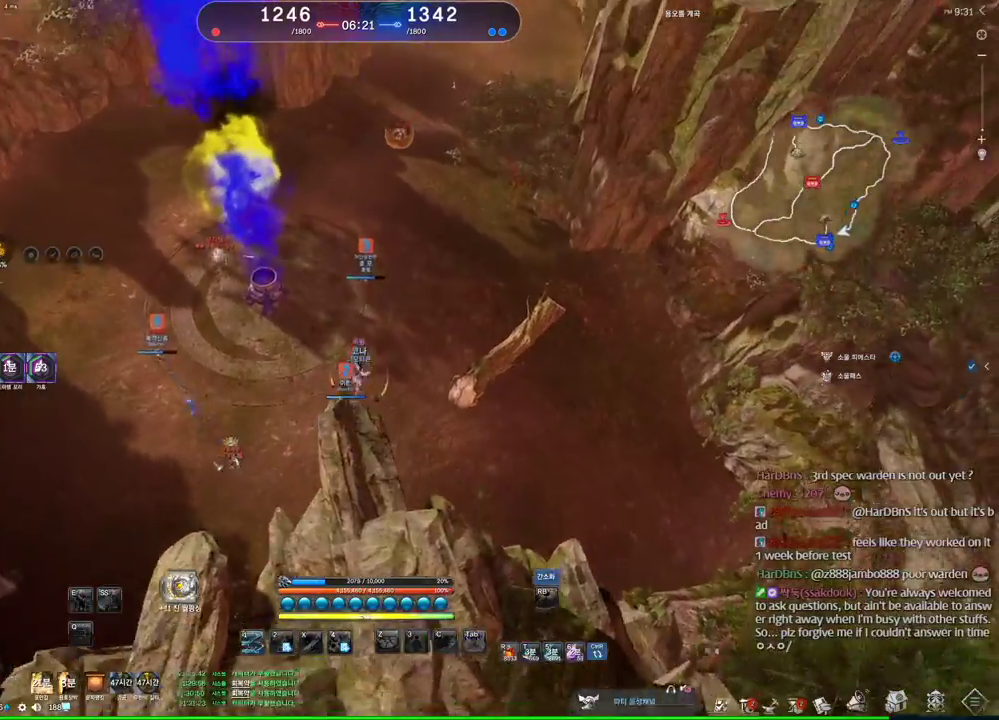
{"keys": ["d", "w"], "mouse": [], "events": [[66, "d", "down"], [66, "space", "up"]]}
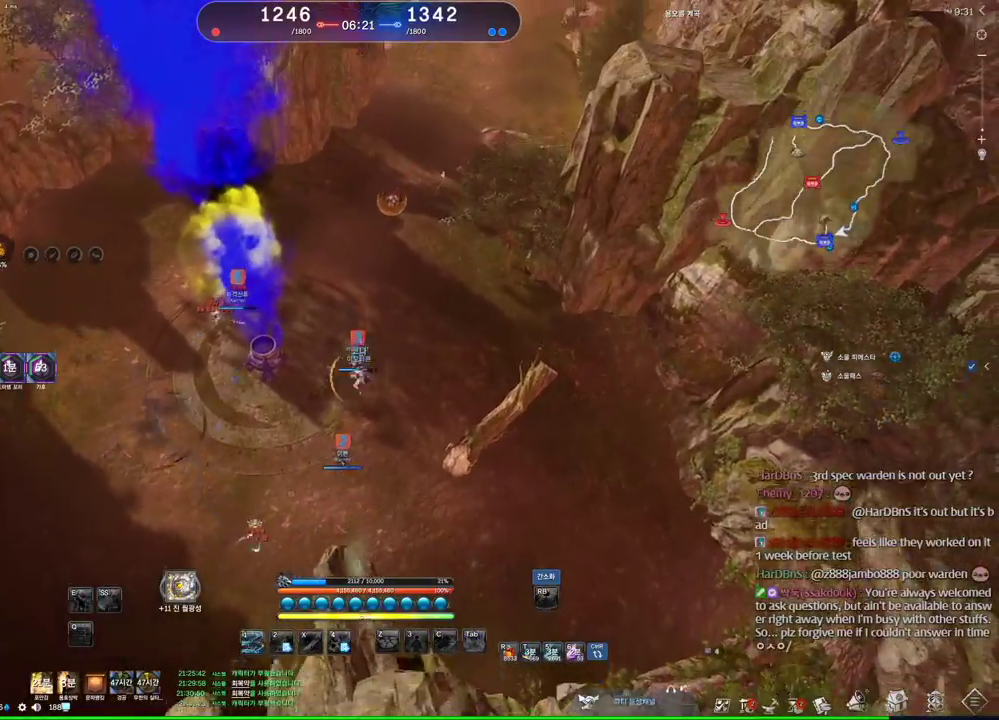
{"keys": ["w"], "mouse": [], "events": [[33, "d", "up"]]}
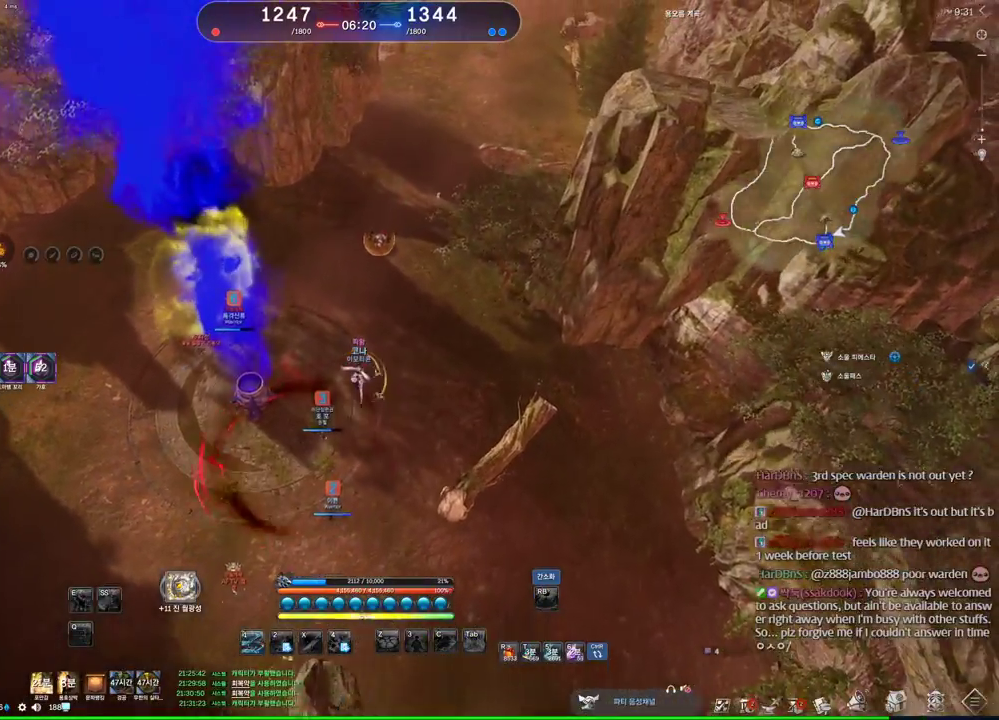
{"keys": ["w"], "mouse": [], "events": []}
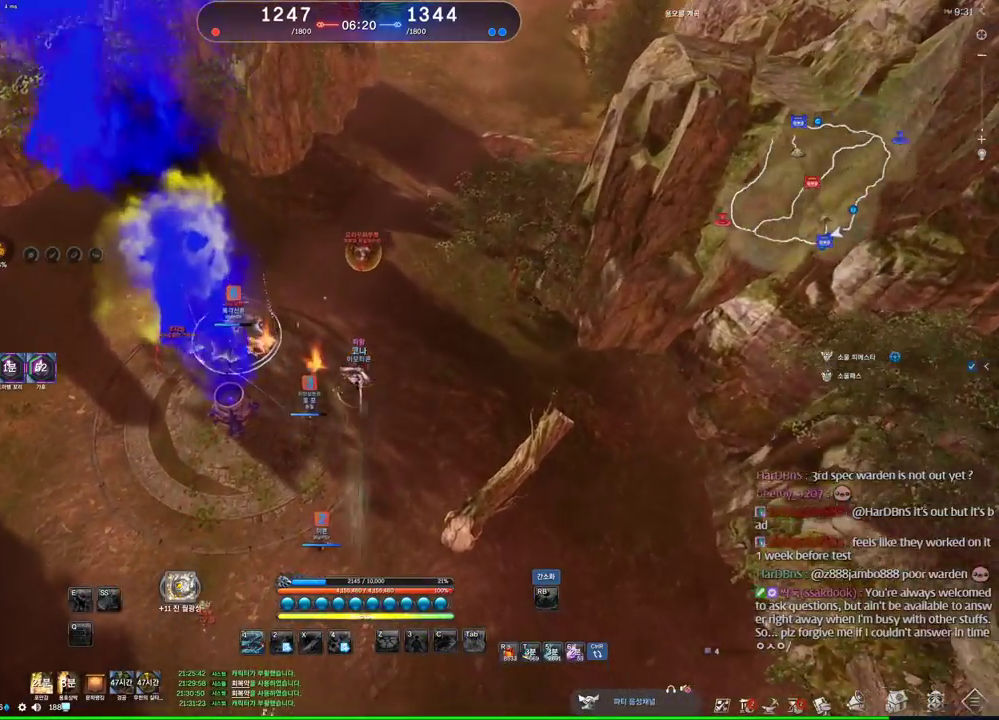
{"keys": ["d", "w"], "mouse": [], "events": [[133, "d", "down"]]}
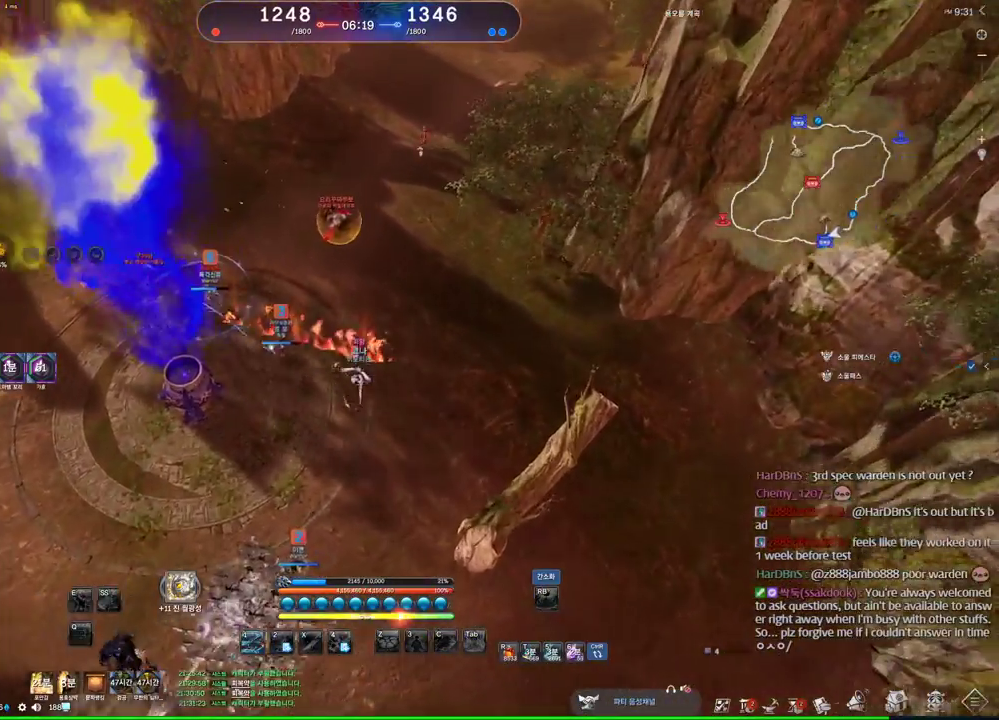
{"keys": [], "mouse": [], "events": [[100, "w", "up"], [133, "d", "up"], [333, "tab", "down"], [466, "tab", "up"]]}
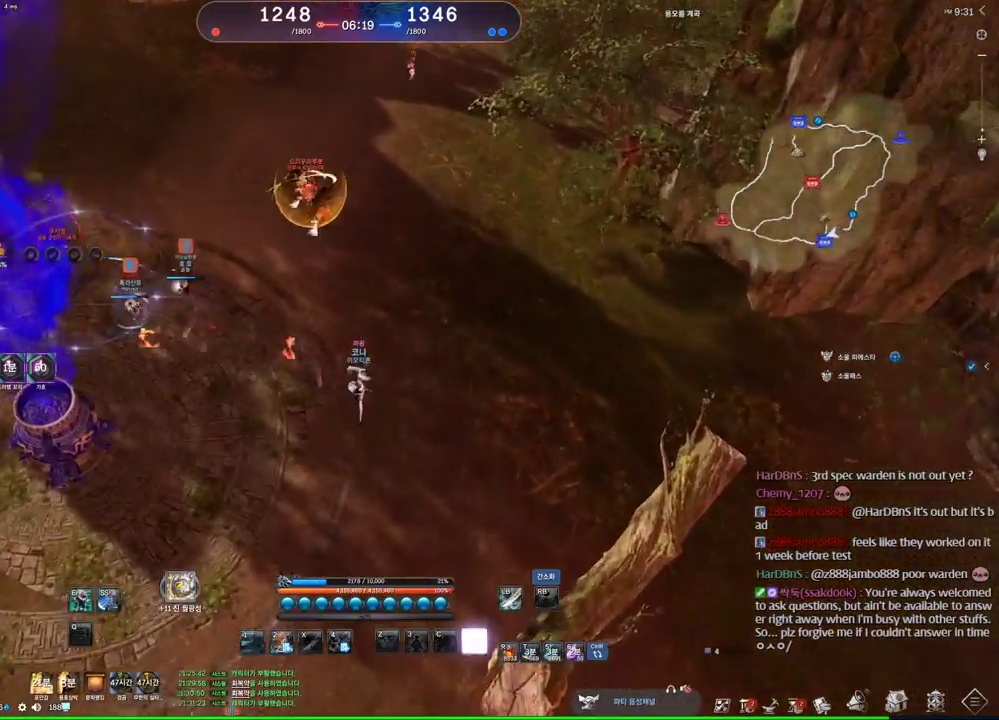
{"keys": [], "mouse": [], "events": []}
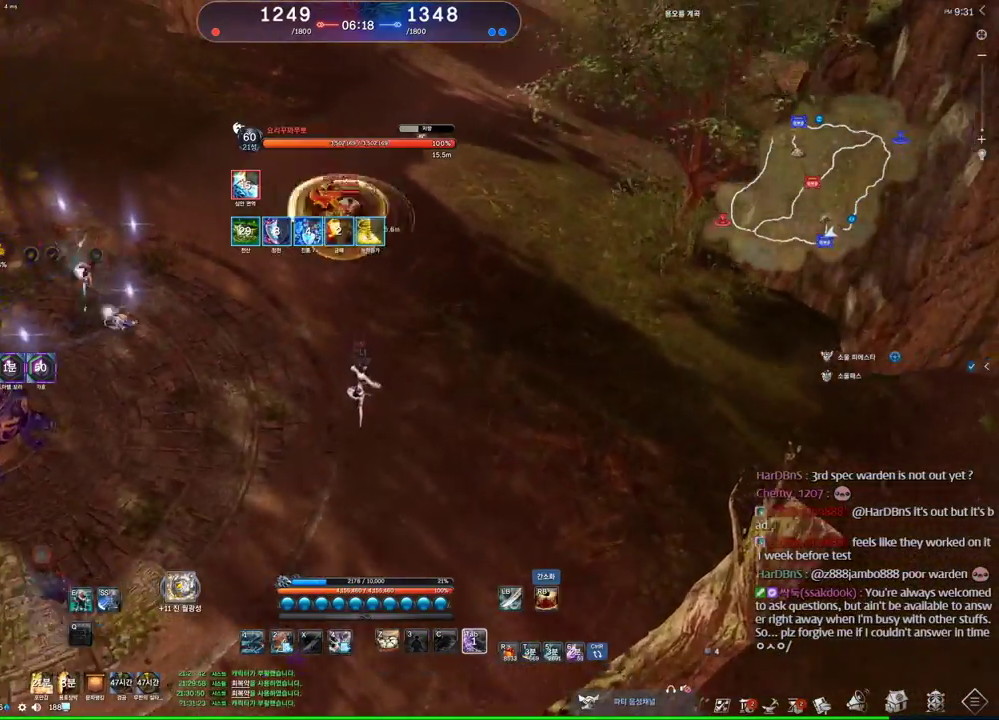
{"keys": [], "mouse": [], "events": [[33, "space", "down"], [133, "space", "up"], [233, "space", "down"], [300, "space", "up"], [400, "2", "down"], [433, "2", "up"]]}
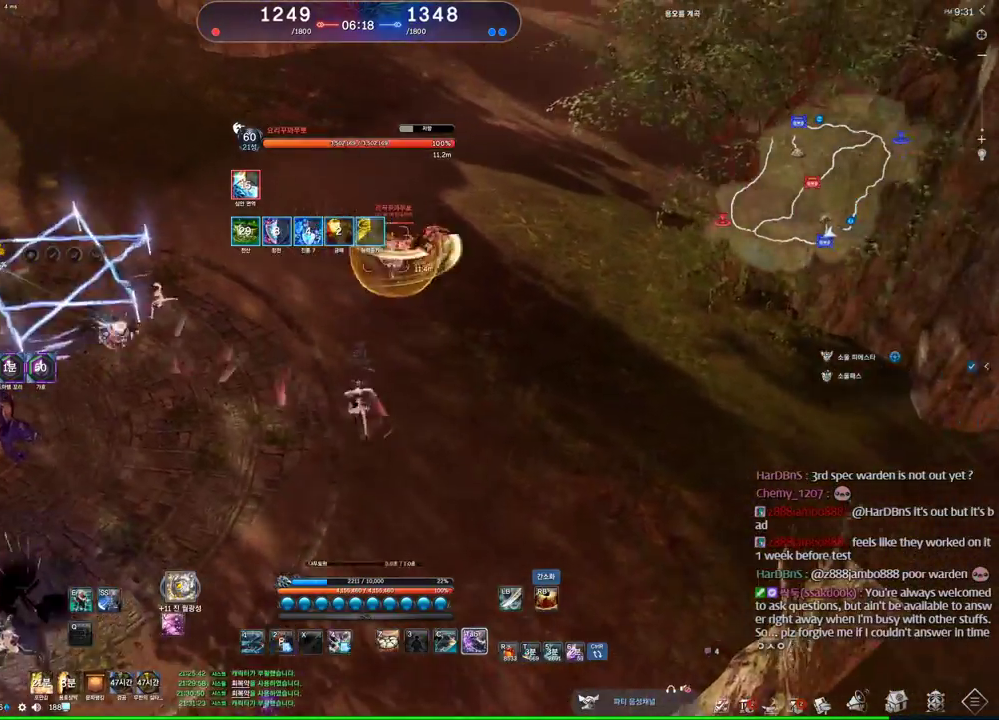
{"keys": ["w"], "mouse": [], "events": [[133, "w", "down"], [333, "2", "down"], [366, "2", "up"]]}
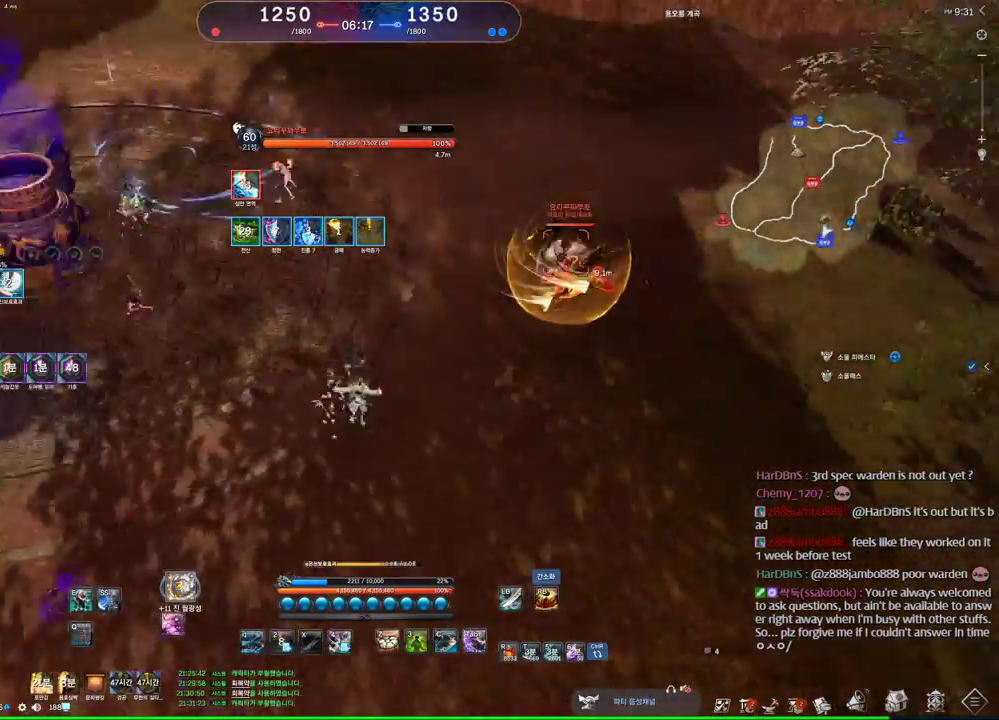
{"keys": ["w"], "mouse": [], "events": [[100, "a", "down"], [200, "a", "up"]]}
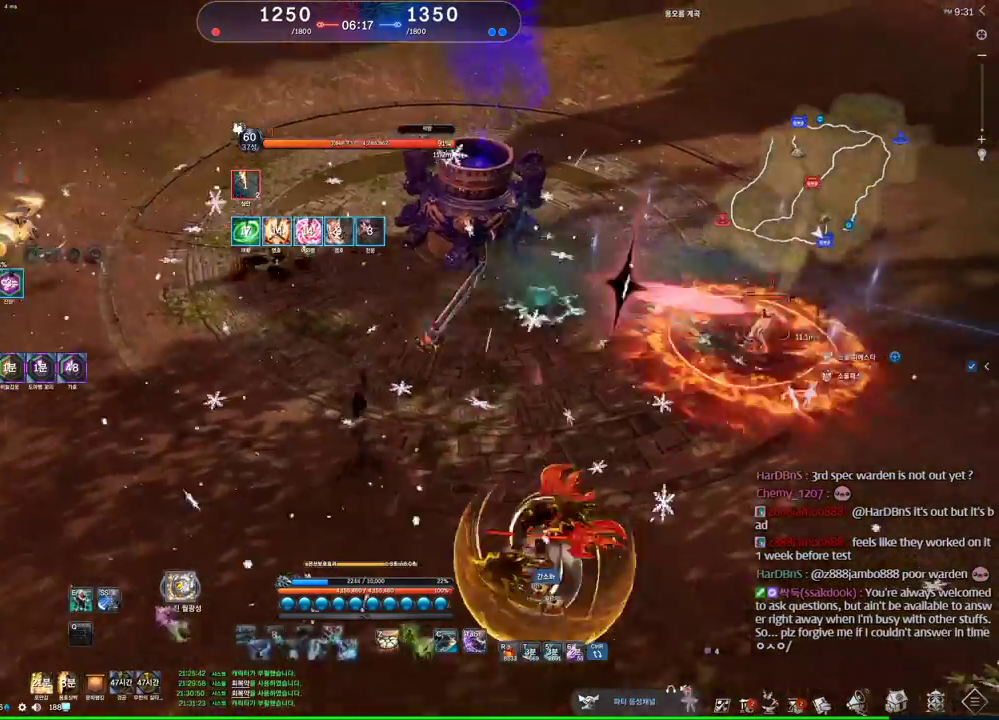
{"keys": ["d", "w"], "mouse": [], "events": [[166, "d", "down"]]}
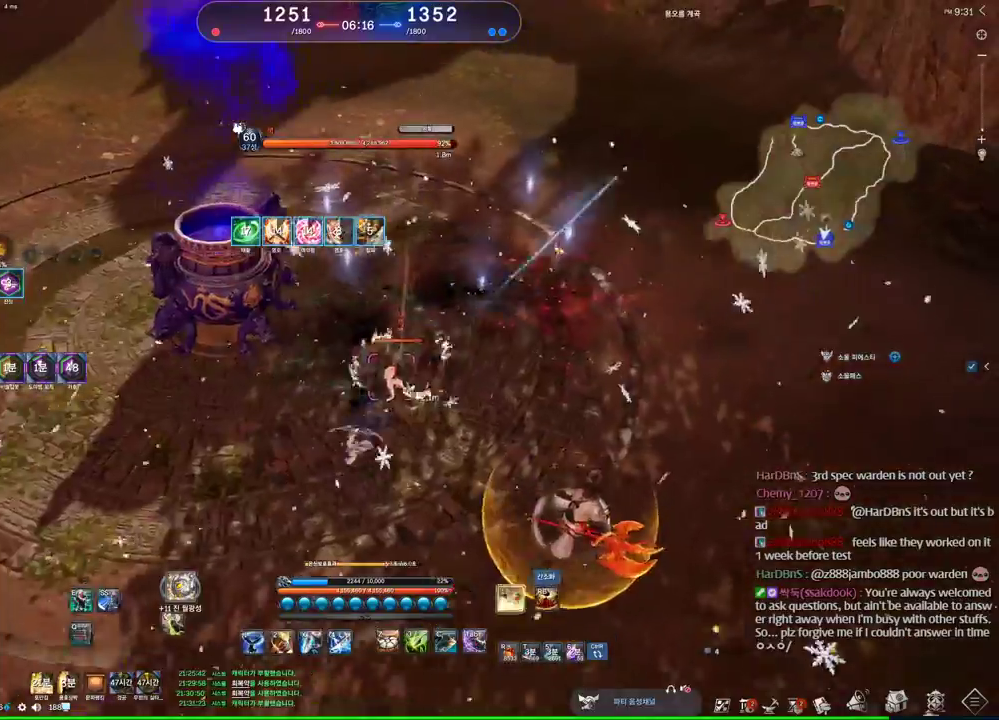
{"keys": ["1"], "mouse": [], "events": [[100, "w", "up"], [200, "d", "up"], [233, "s", "down"], [266, "s", "up"], [366, "s", "down"], [433, "s", "up"], [500, "1", "down"]]}
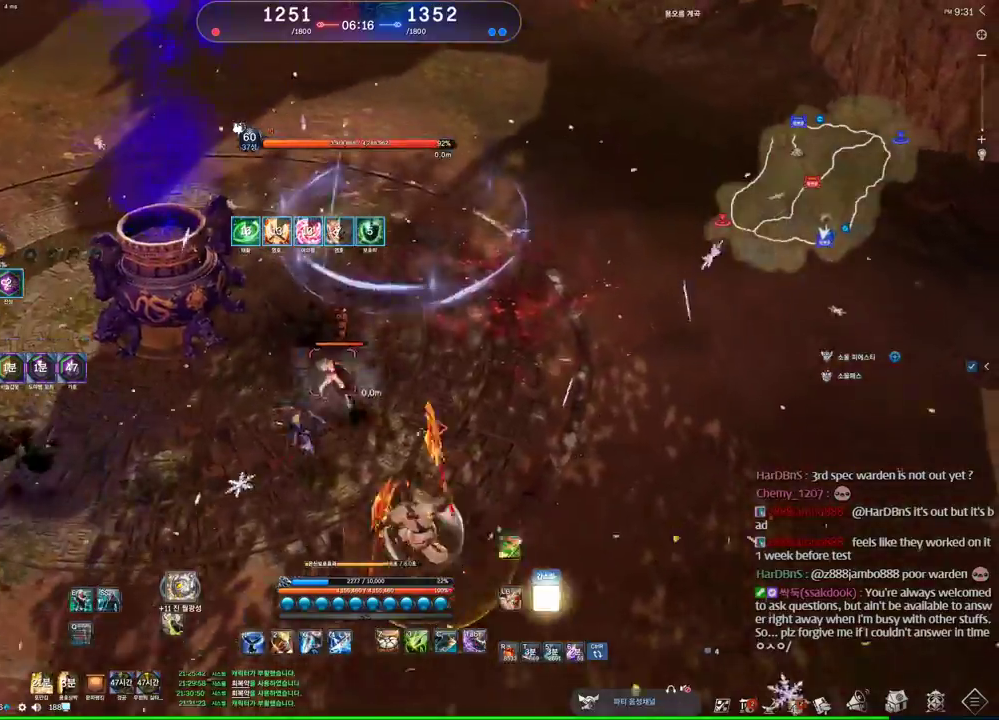
{"keys": ["d"], "mouse": [], "events": [[66, "1", "up"], [200, "d", "down"]]}
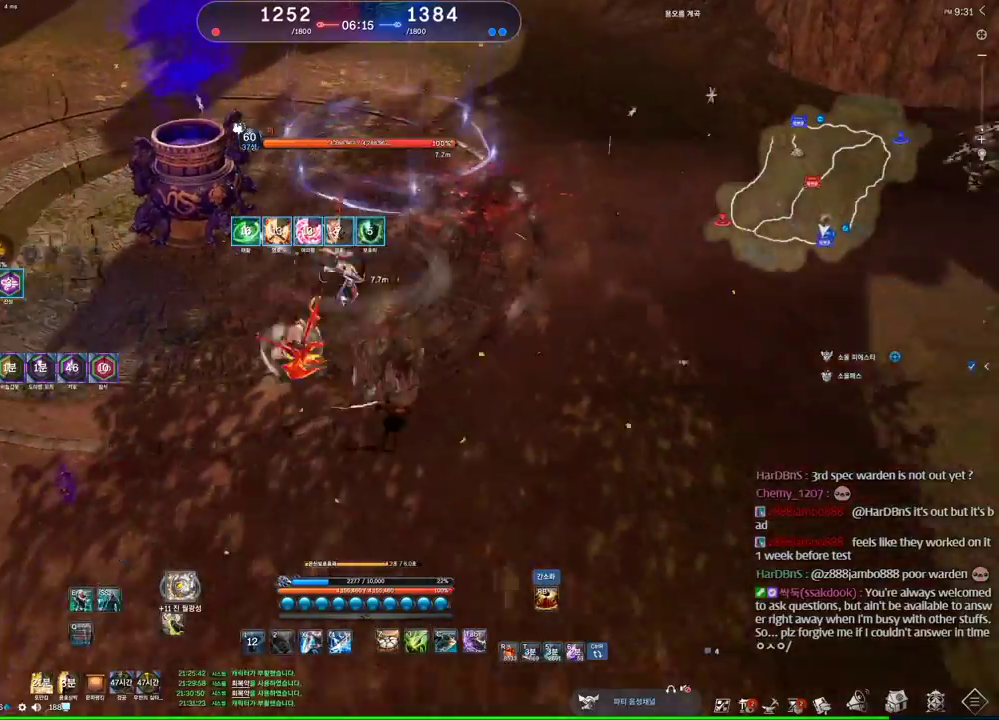
{"keys": [], "mouse": [], "events": [[433, "d", "up"], [433, "s", "down"], [500, "s", "up"]]}
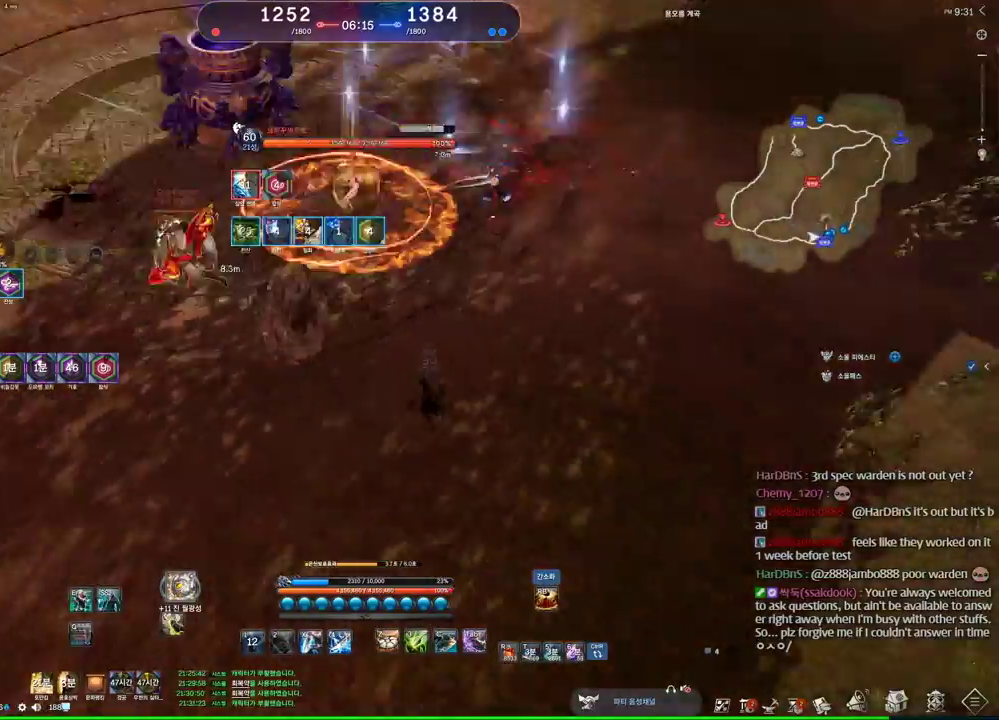
{"keys": ["d", "w"], "mouse": [], "events": [[100, "s", "down"], [300, "d", "down"], [333, "s", "up"], [500, "w", "down"]]}
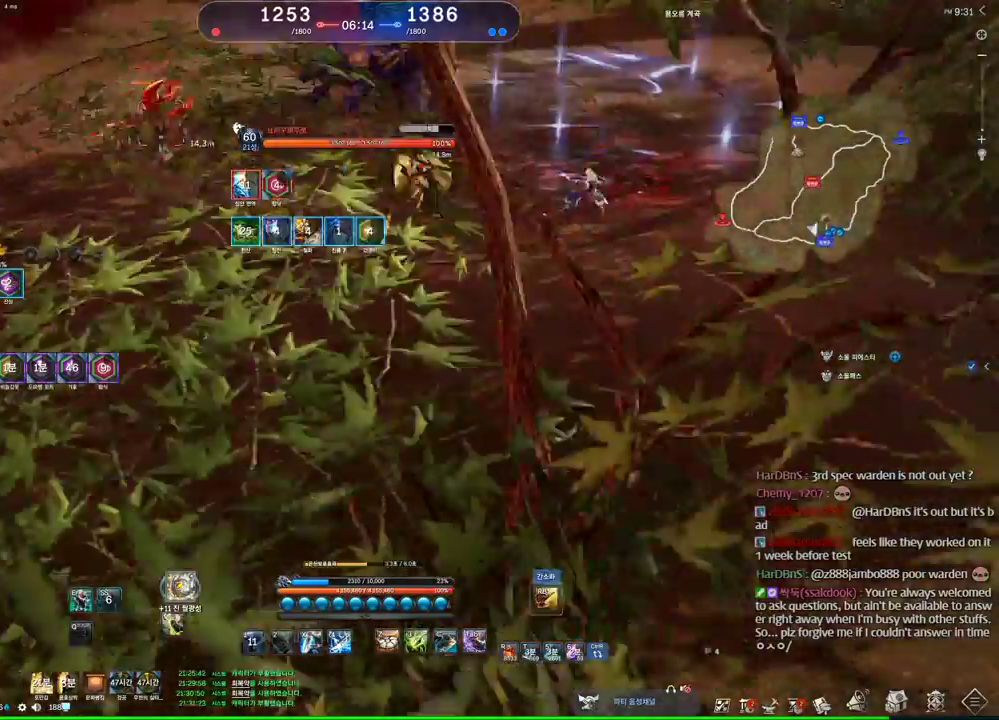
{"keys": ["w"], "mouse": [], "events": [[100, "mouse_right", "down"], [166, "d", "up"], [200, "mouse_right", "up"]]}
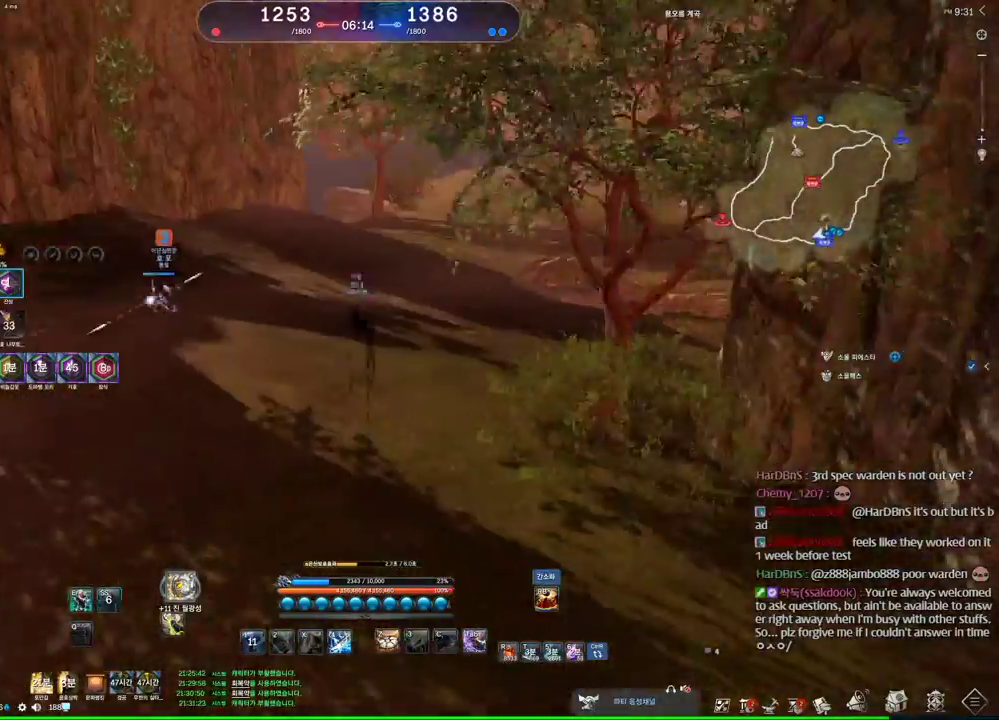
{"keys": ["w"], "mouse": [], "events": []}
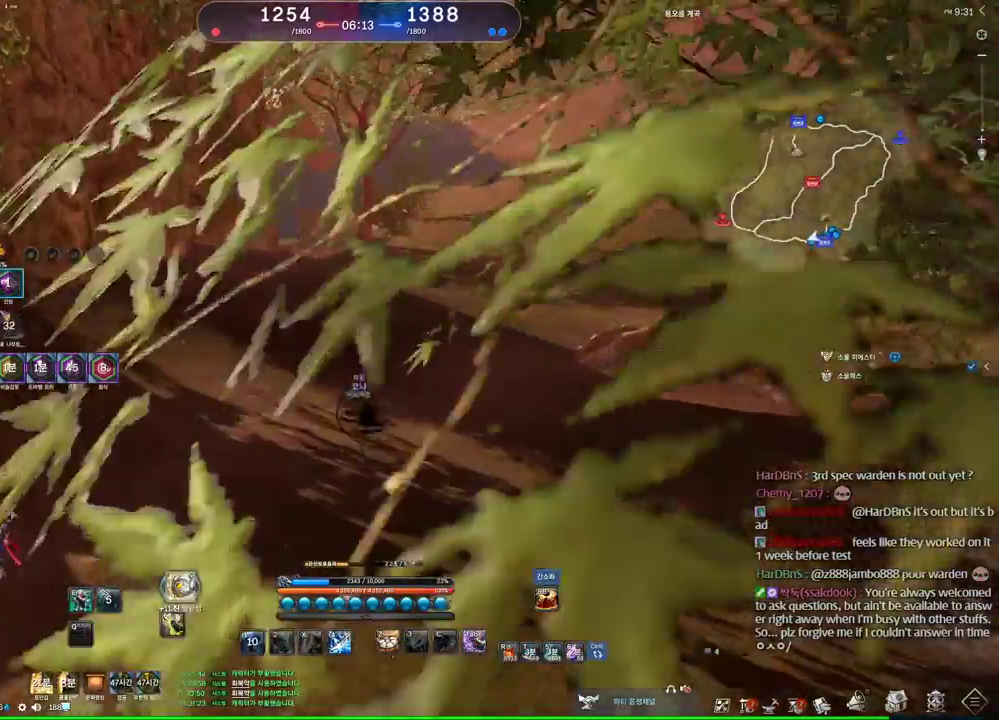
{"keys": [], "mouse": [], "events": [[133, "a", "down"], [366, "w", "up"], [400, "a", "up"]]}